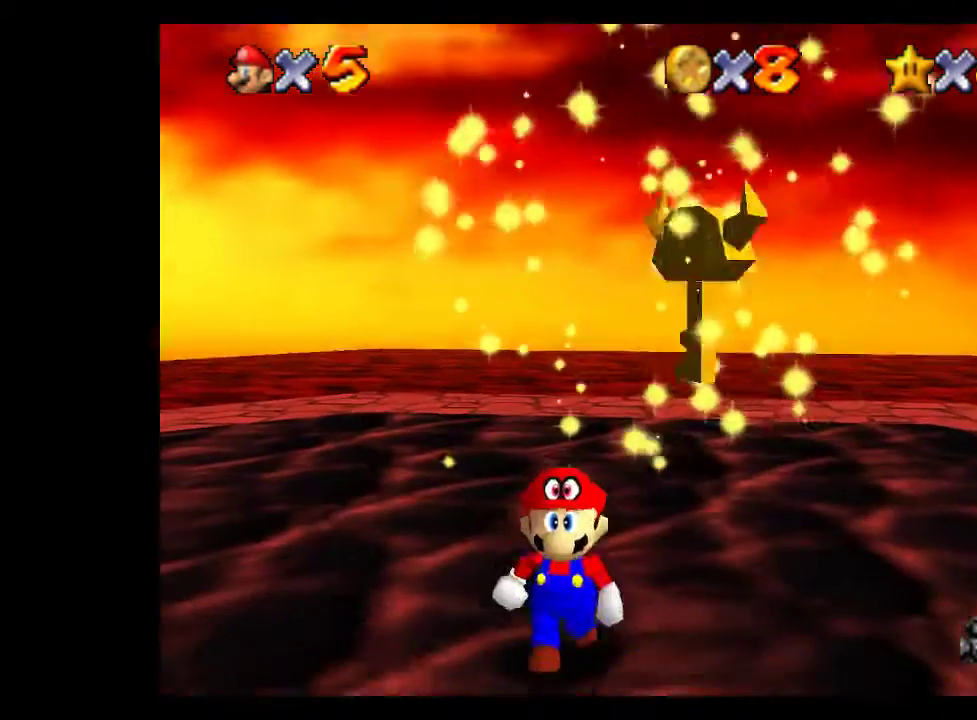
Gameplay with a controller (Xbox layout); each line is a JSON object with the inputs held at the frame after it. "events" lists button and stick changes between this image and that frame as [ms after this image, input, new state], when the widget could be followed in between.
{"buttons": [], "left_stick": "up-right", "right_stick": "center", "events": [[100, "left_stick", "right"], [300, "left_stick", "up-right"]]}
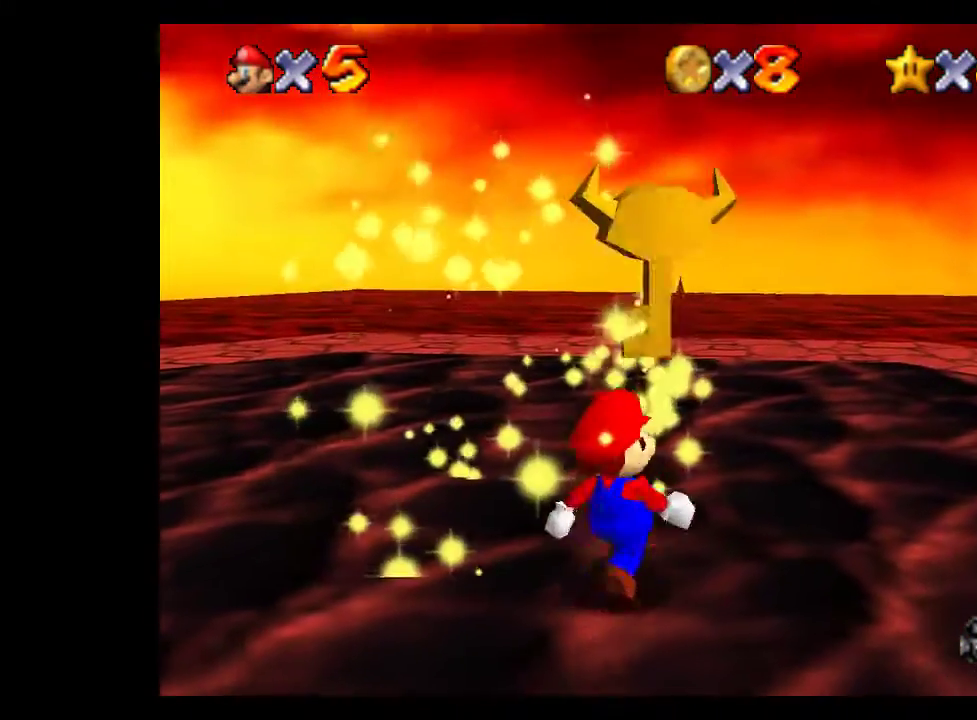
{"buttons": [], "left_stick": "up", "right_stick": "center", "events": [[67, "left_stick", "up"]]}
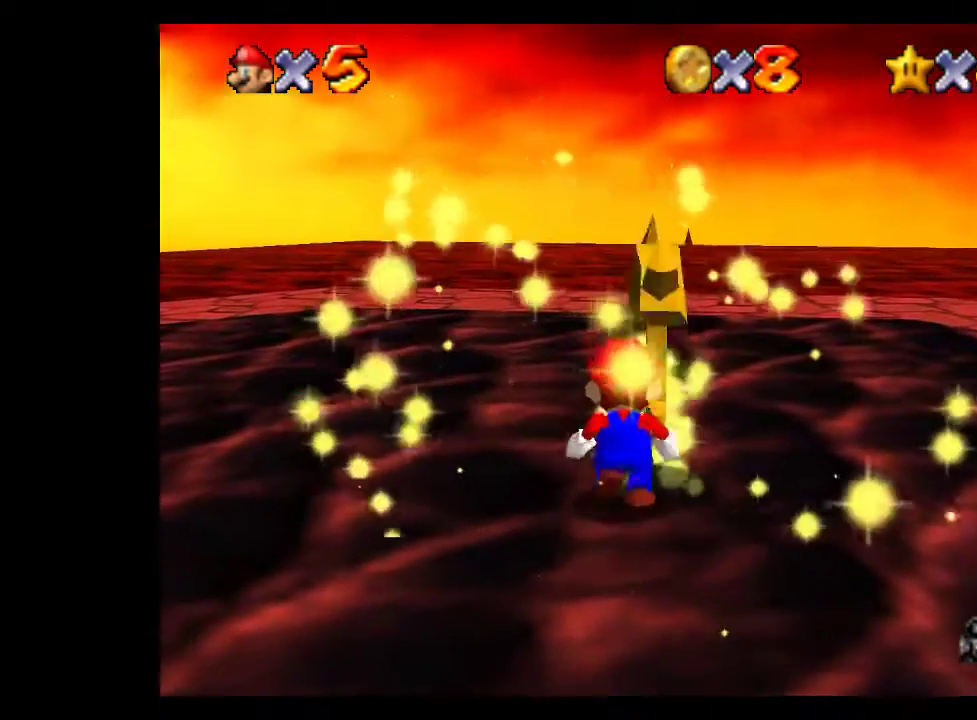
{"buttons": [], "left_stick": "center", "right_stick": "center", "events": [[67, "left_stick", "center"]]}
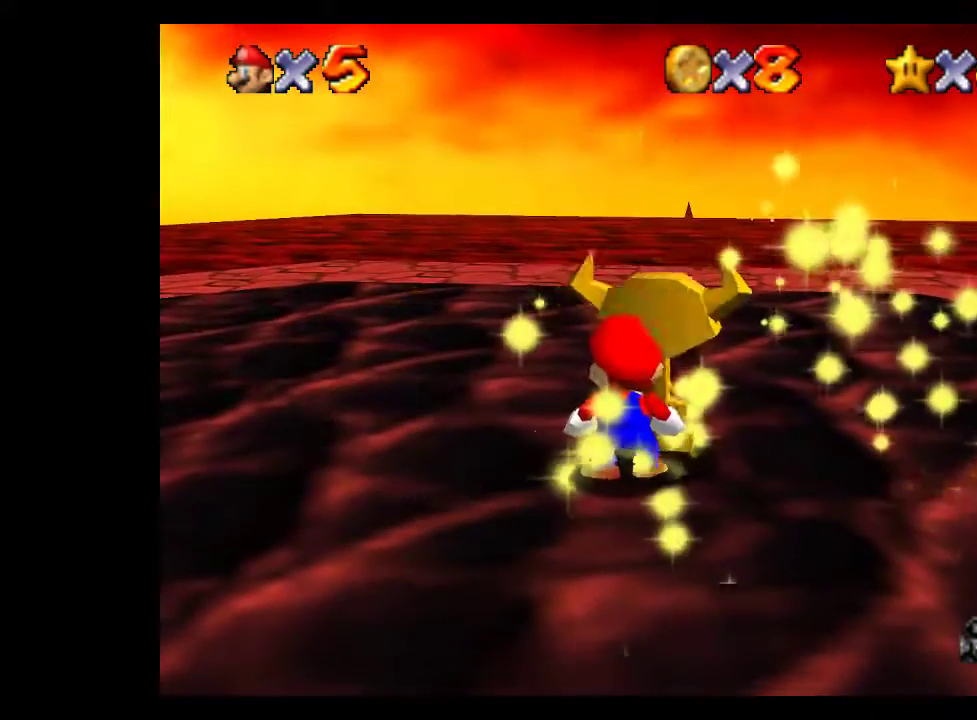
{"buttons": [], "left_stick": "center", "right_stick": "center", "events": []}
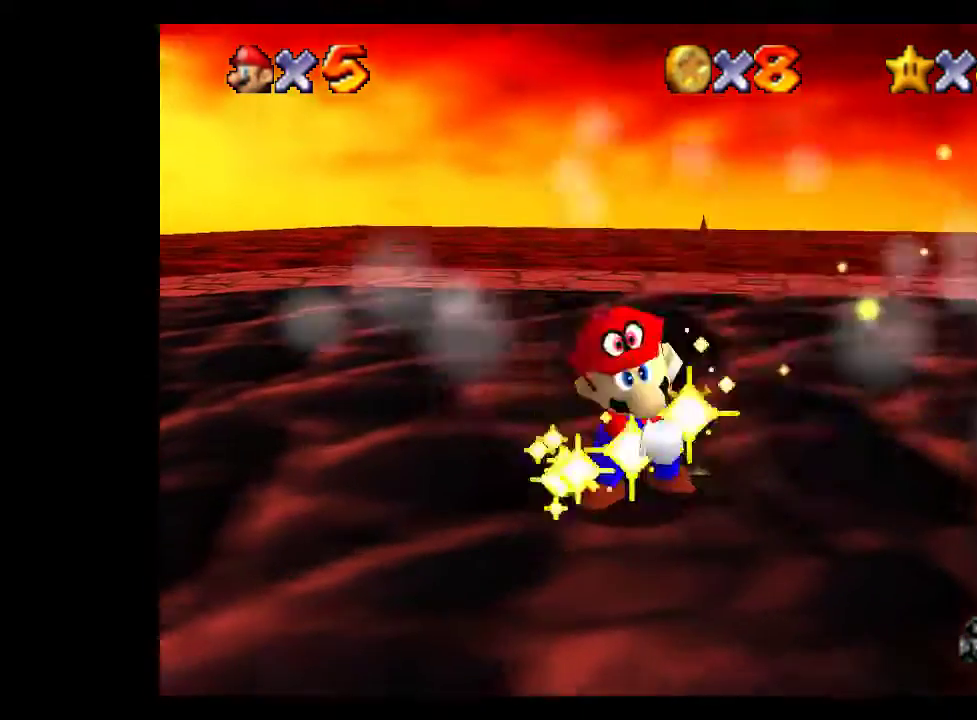
{"buttons": [], "left_stick": "center", "right_stick": "center", "events": [[367, "L1", "down"], [467, "L1", "up"]]}
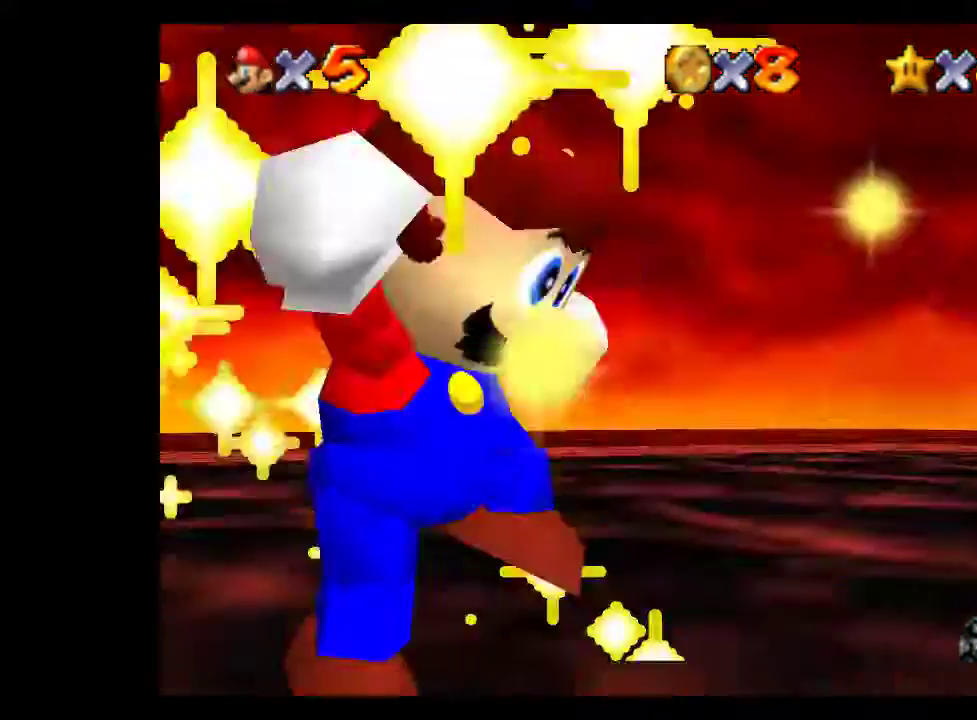
{"buttons": [], "left_stick": "center", "right_stick": "center", "events": [[133, "START", "down"], [233, "START", "up"]]}
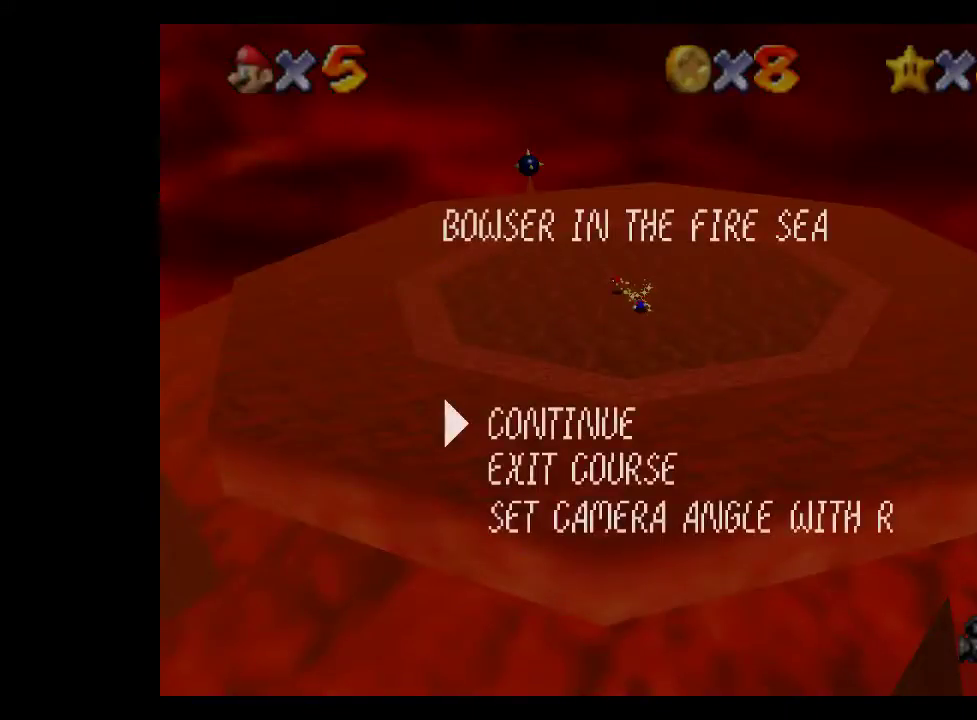
{"buttons": [], "left_stick": "center", "right_stick": "center", "events": [[33, "left_stick", "down"], [167, "left_stick", "center"], [233, "A", "down"], [300, "A", "up"]]}
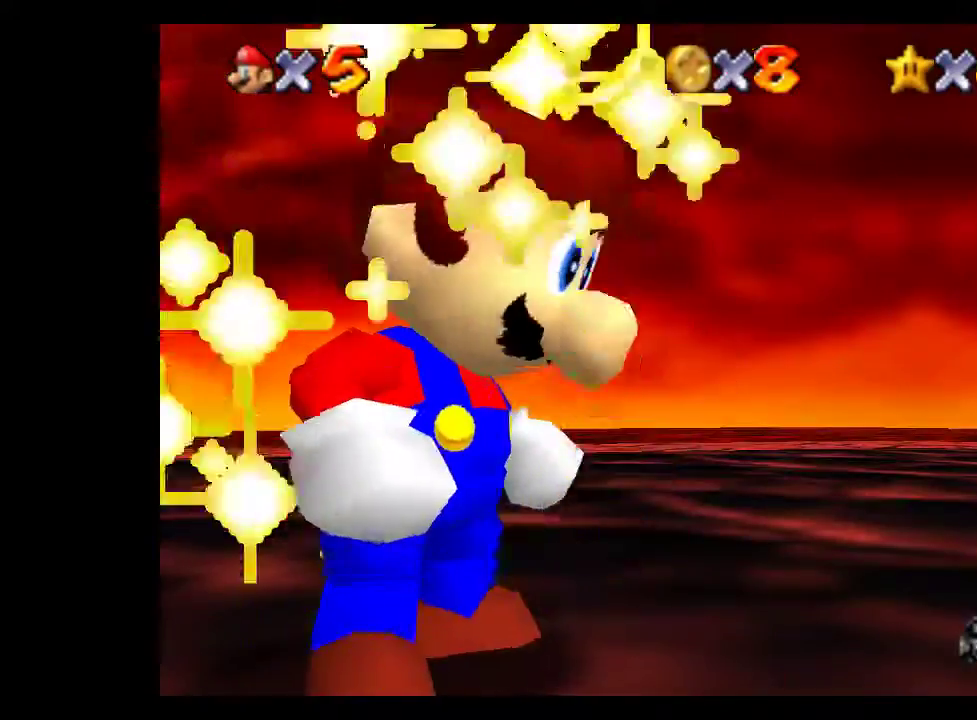
{"buttons": [], "left_stick": "down", "right_stick": "center", "events": [[200, "START", "down"], [267, "START", "up"], [400, "left_stick", "down"]]}
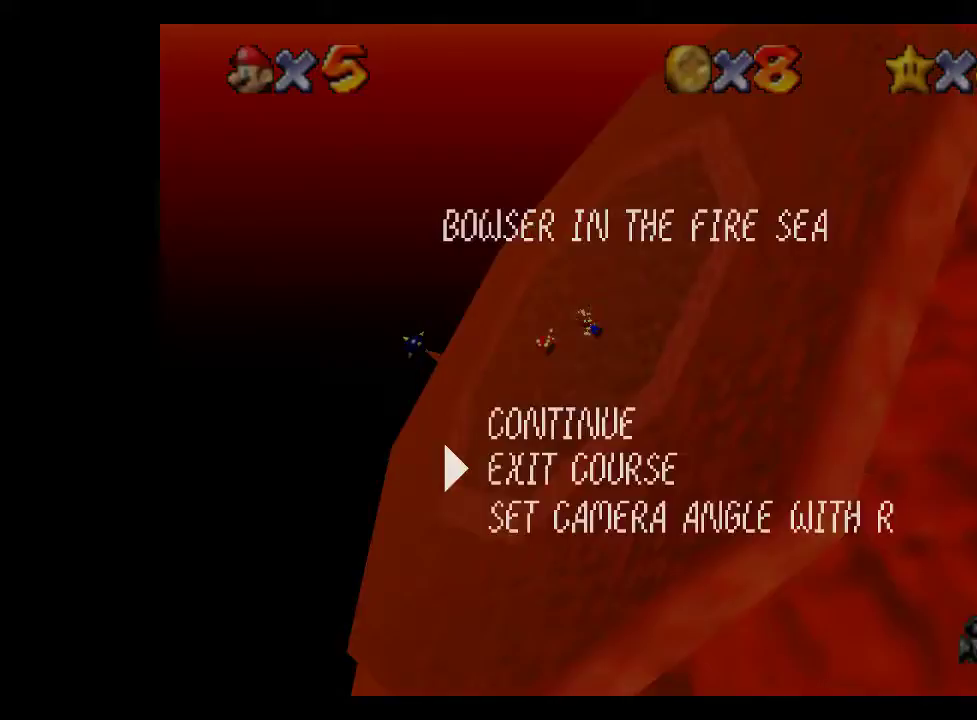
{"buttons": [], "left_stick": "center", "right_stick": "center", "events": [[33, "A", "down"], [67, "left_stick", "center"], [133, "A", "up"]]}
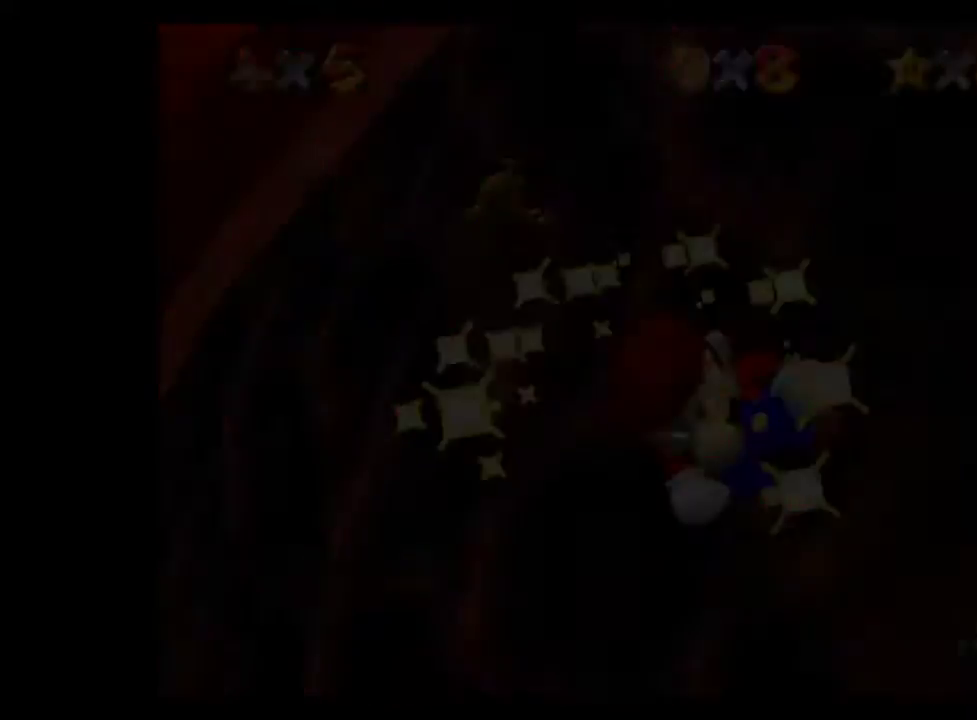
{"buttons": [], "left_stick": "center", "right_stick": "center", "events": []}
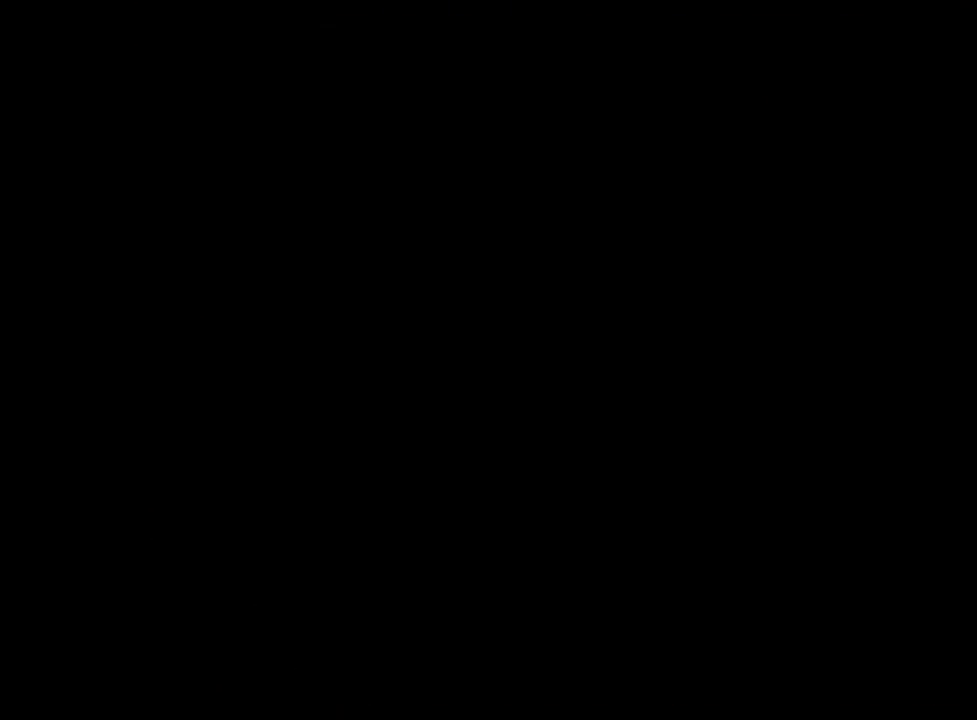
{"buttons": [], "left_stick": "up", "right_stick": "center", "events": [[67, "left_stick", "up-right"], [267, "left_stick", "up"]]}
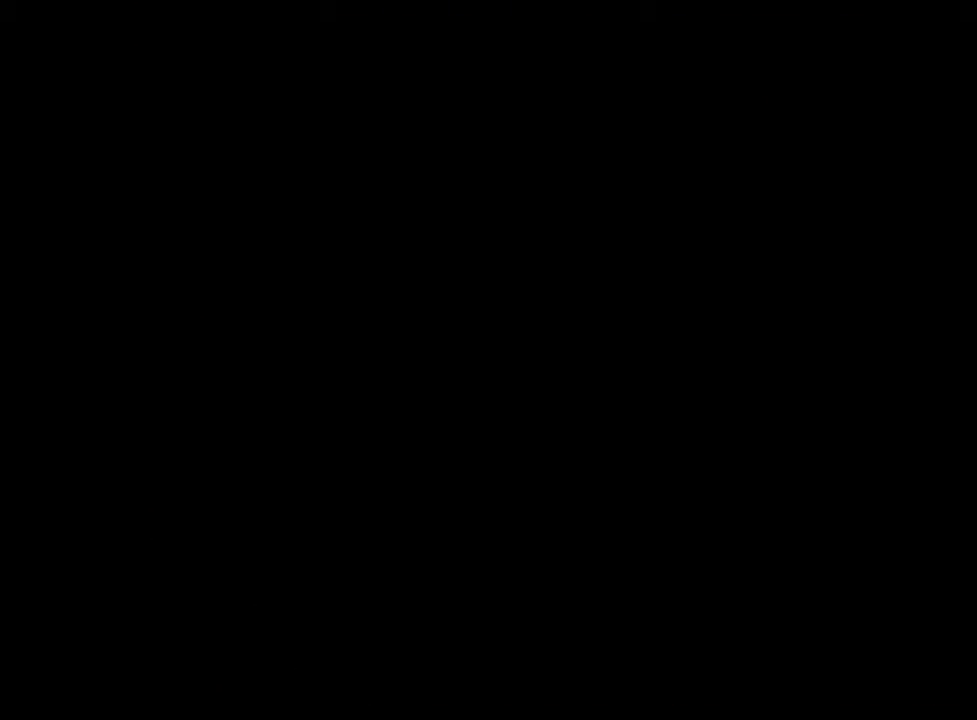
{"buttons": [], "left_stick": "up-right", "right_stick": "center", "events": [[100, "left_stick", "up-right"]]}
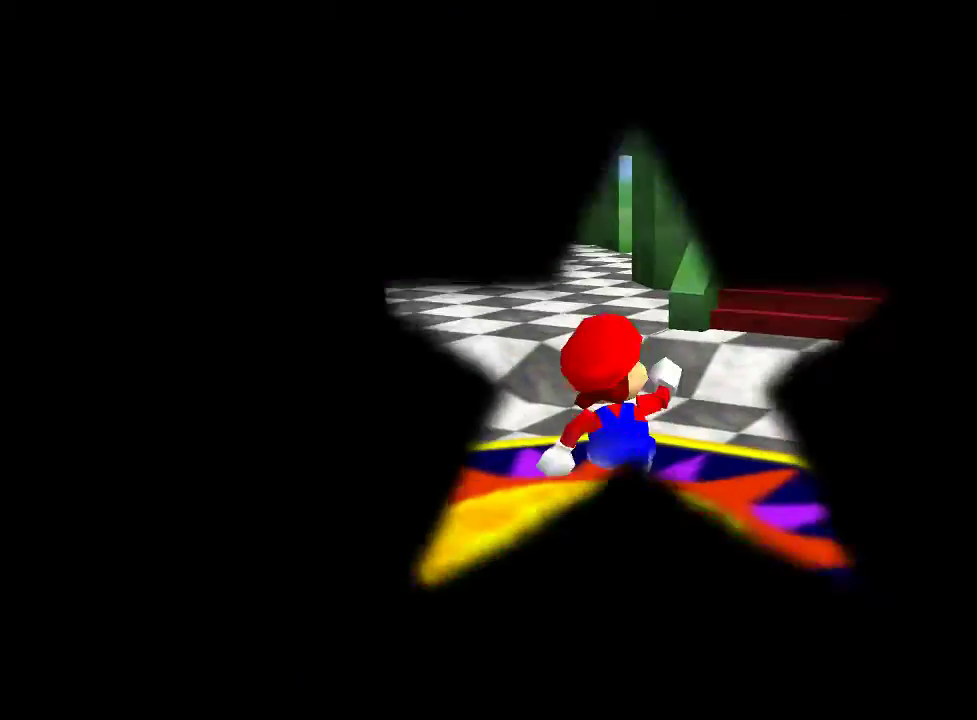
{"buttons": [], "left_stick": "up-right", "right_stick": "center", "events": [[333, "A", "down"], [400, "A", "up"]]}
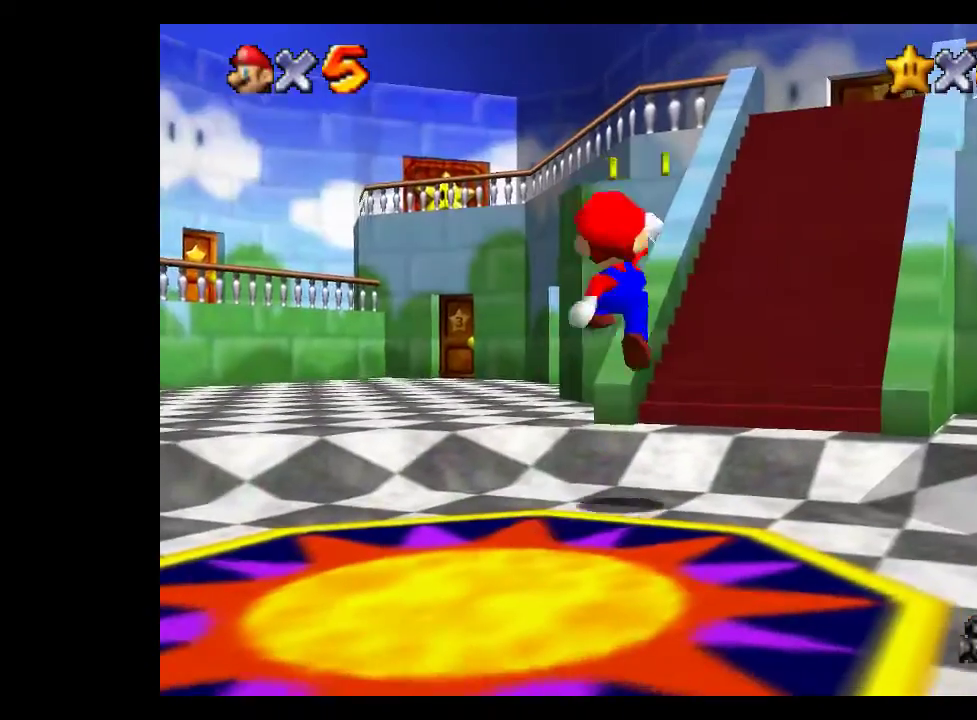
{"buttons": ["A", "X"], "left_stick": "up-right", "right_stick": "center", "events": [[433, "A", "down"], [500, "X", "down"]]}
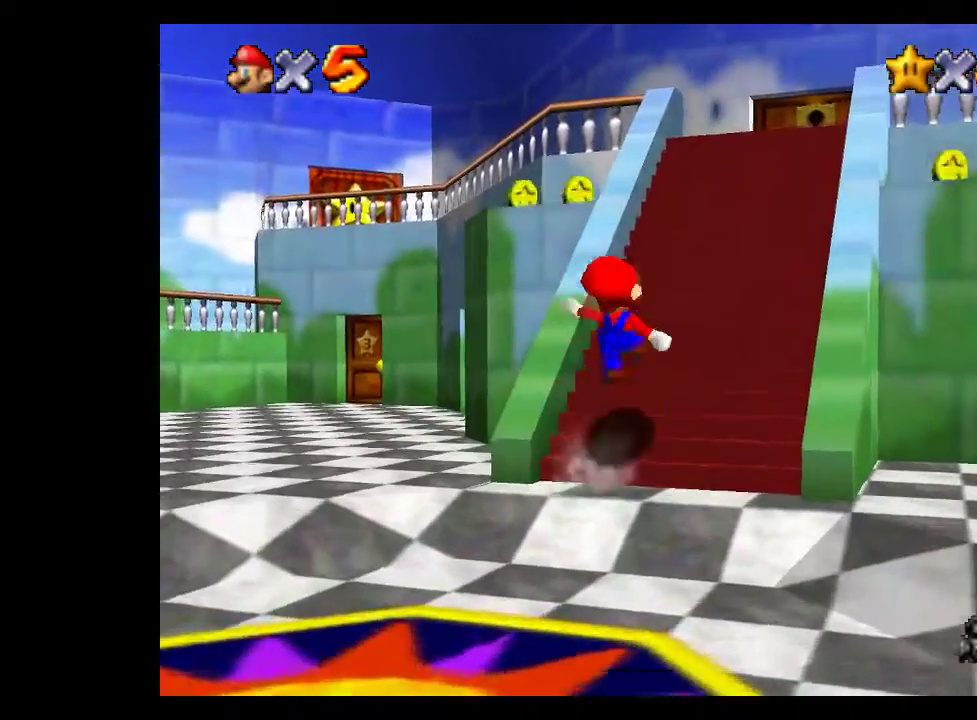
{"buttons": [], "left_stick": "up-right", "right_stick": "center", "events": [[67, "A", "up"], [133, "X", "up"], [267, "A", "down"], [367, "A", "up"], [433, "A", "down"], [500, "A", "up"]]}
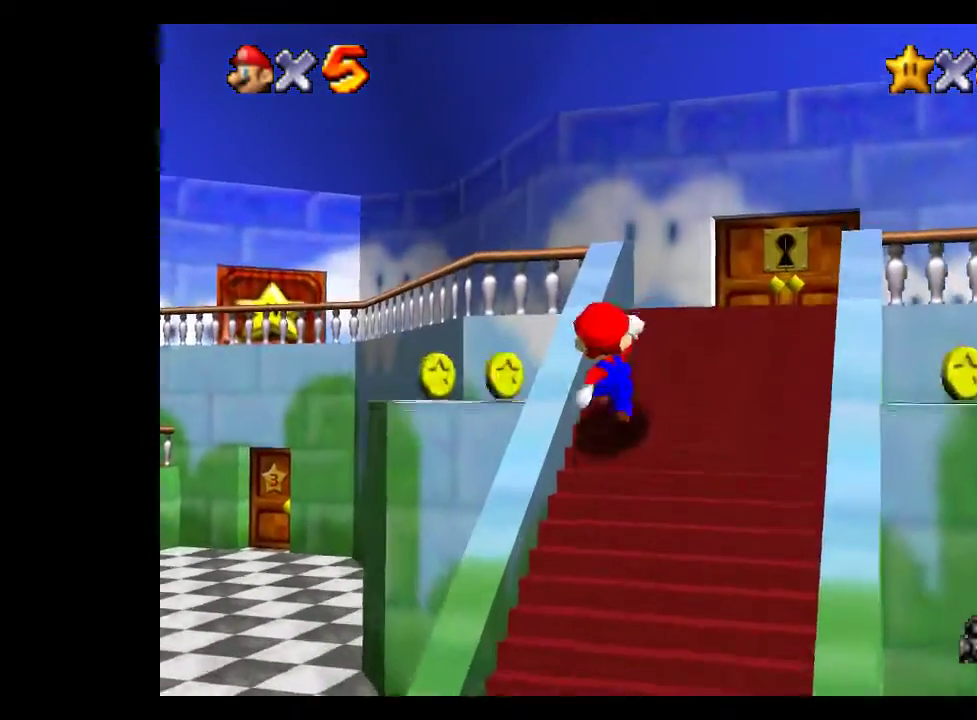
{"buttons": [], "left_stick": "up-right", "right_stick": "center", "events": [[200, "A", "down"], [267, "A", "up"]]}
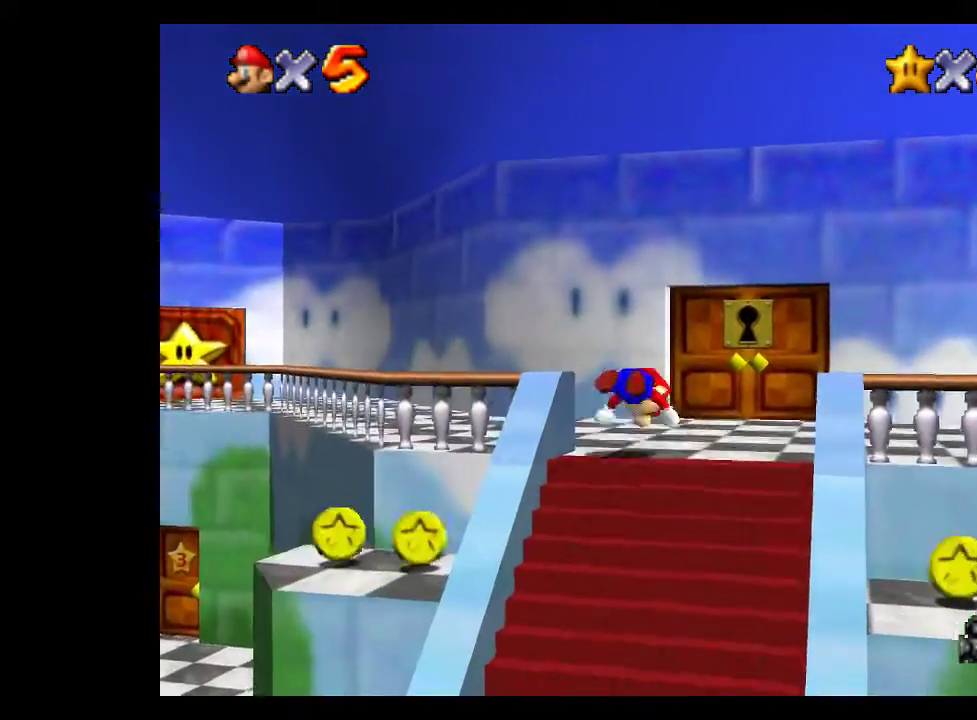
{"buttons": [], "left_stick": "up", "right_stick": "center", "events": [[167, "A", "down"], [233, "A", "up"], [467, "left_stick", "up"]]}
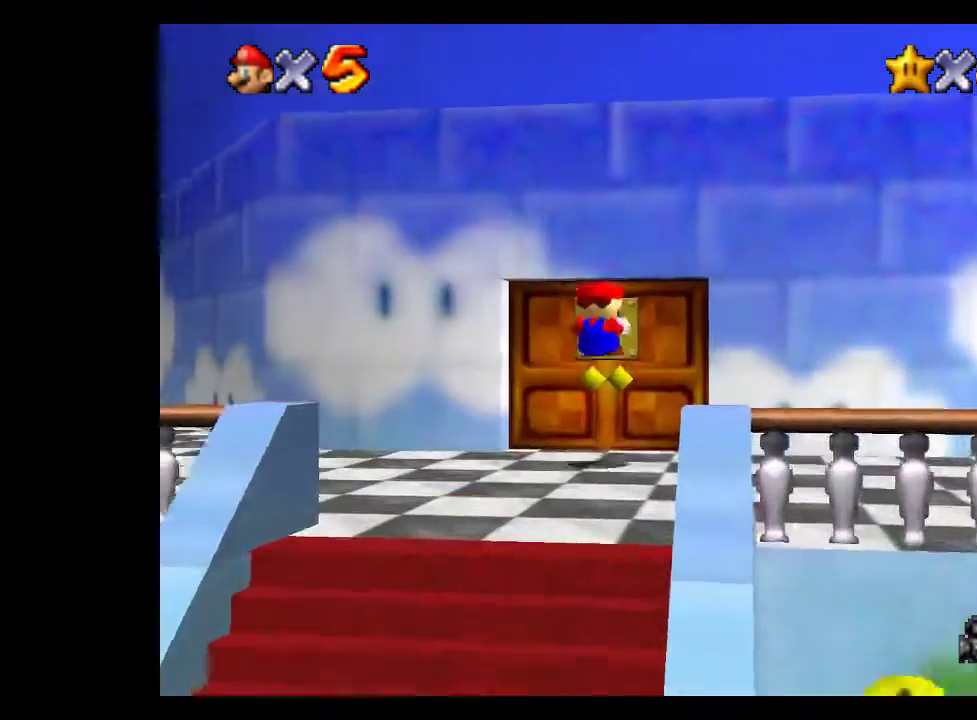
{"buttons": [], "left_stick": "up", "right_stick": "center", "events": []}
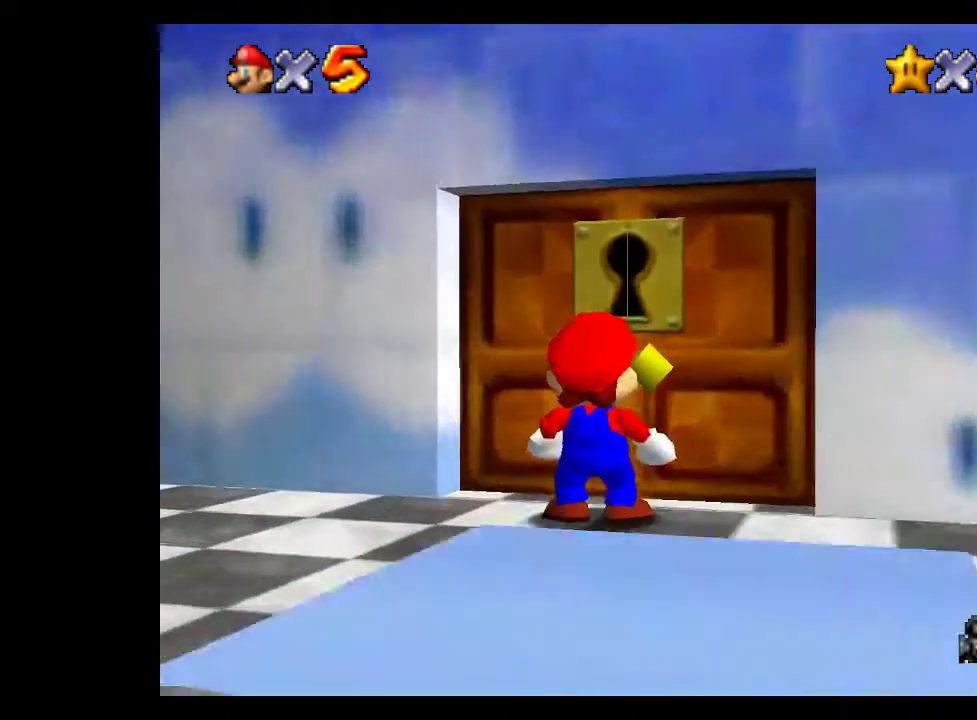
{"buttons": [], "left_stick": "up", "right_stick": "center", "events": []}
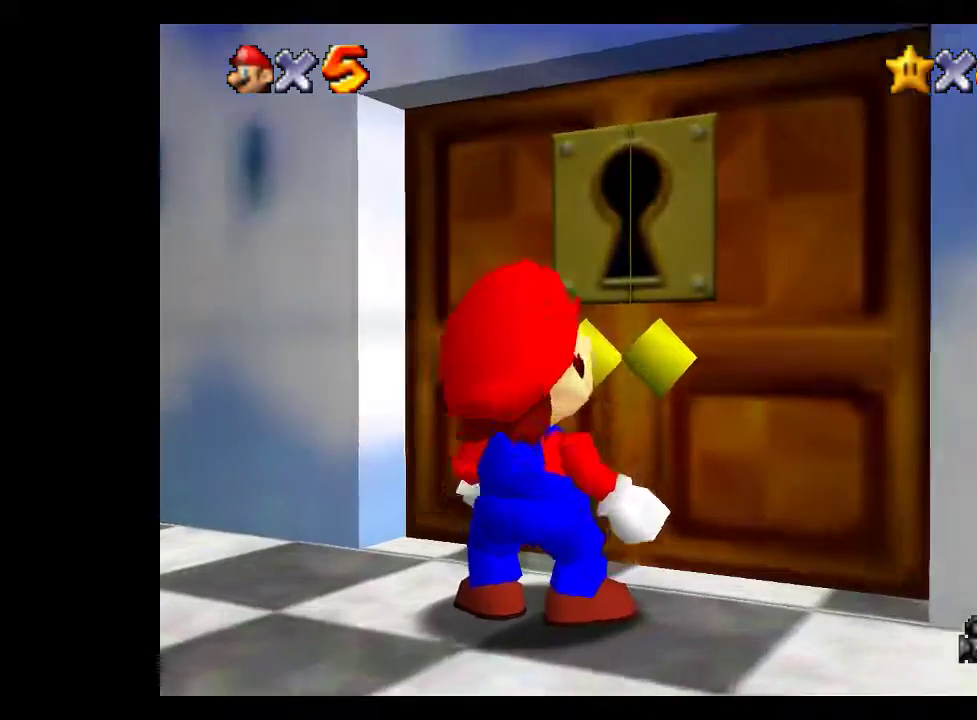
{"buttons": [], "left_stick": "up-right", "right_stick": "center", "events": [[333, "left_stick", "up-right"]]}
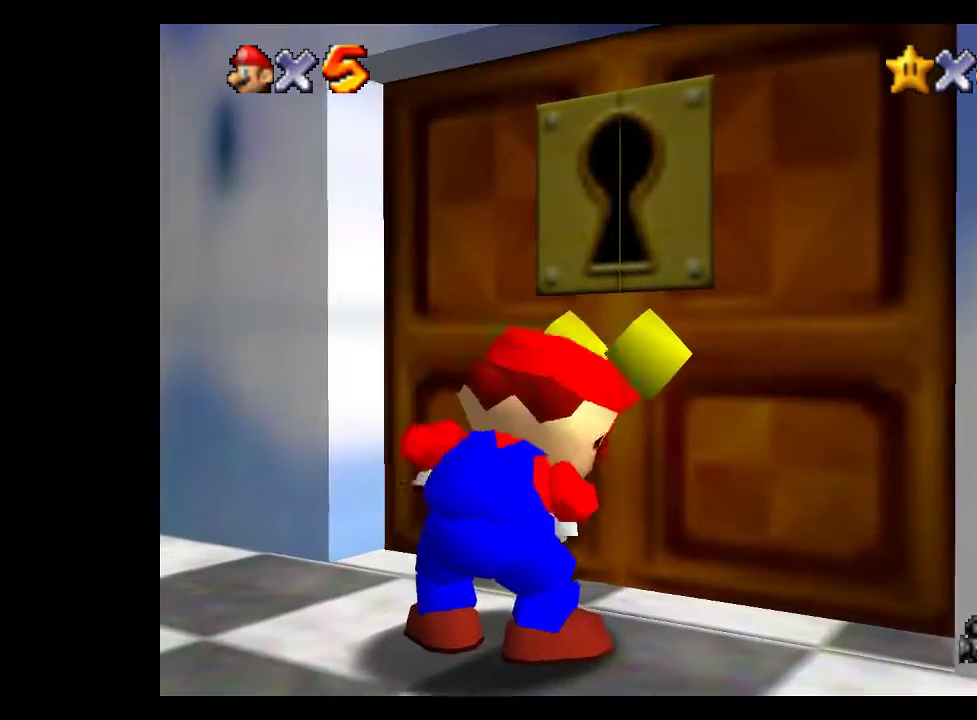
{"buttons": [], "left_stick": "up-right", "right_stick": "center", "events": []}
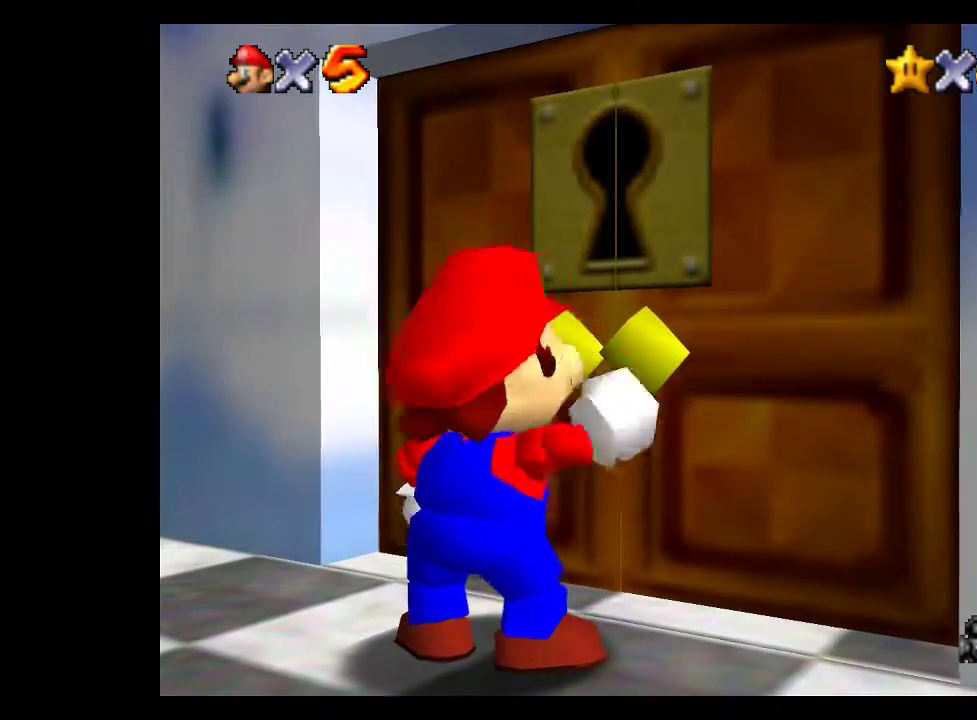
{"buttons": [], "left_stick": "center", "right_stick": "center", "events": [[367, "left_stick", "center"]]}
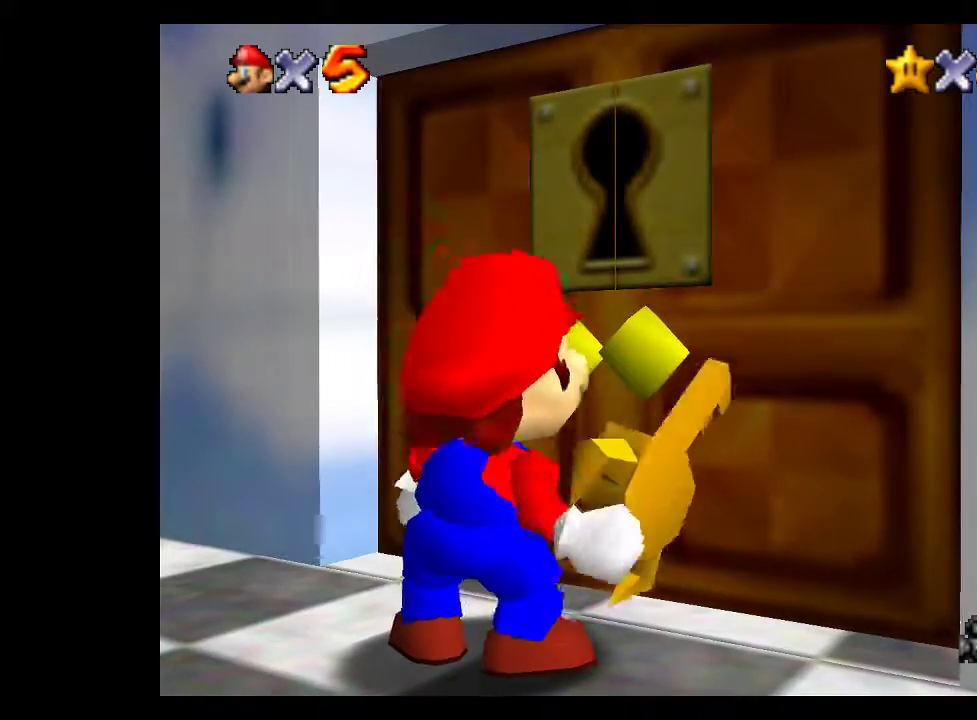
{"buttons": [], "left_stick": "center", "right_stick": "center", "events": []}
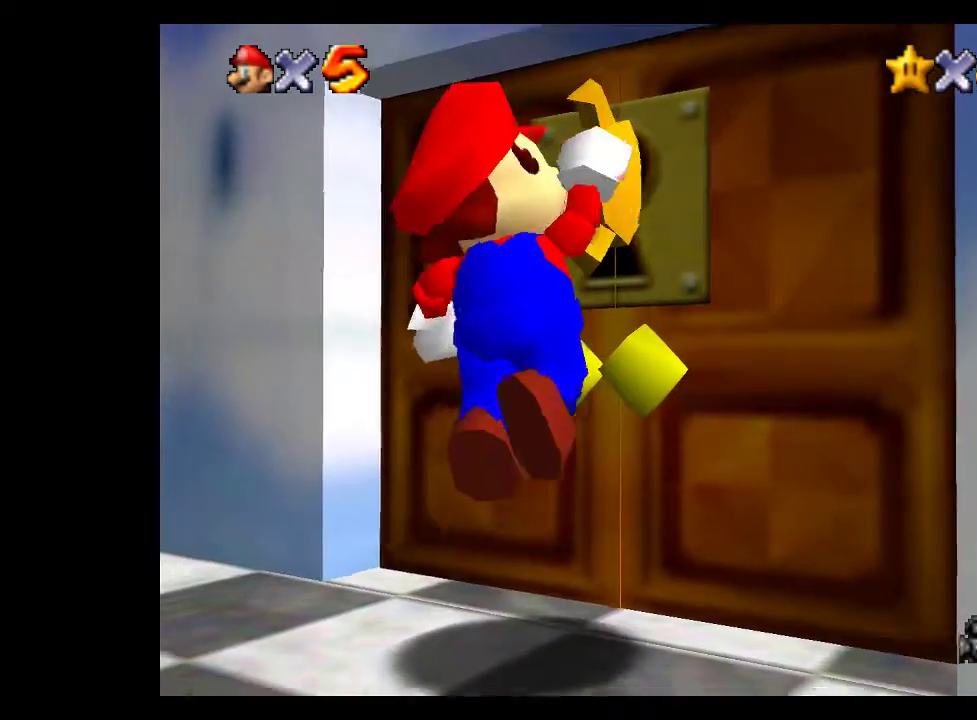
{"buttons": [], "left_stick": "center", "right_stick": "center", "events": []}
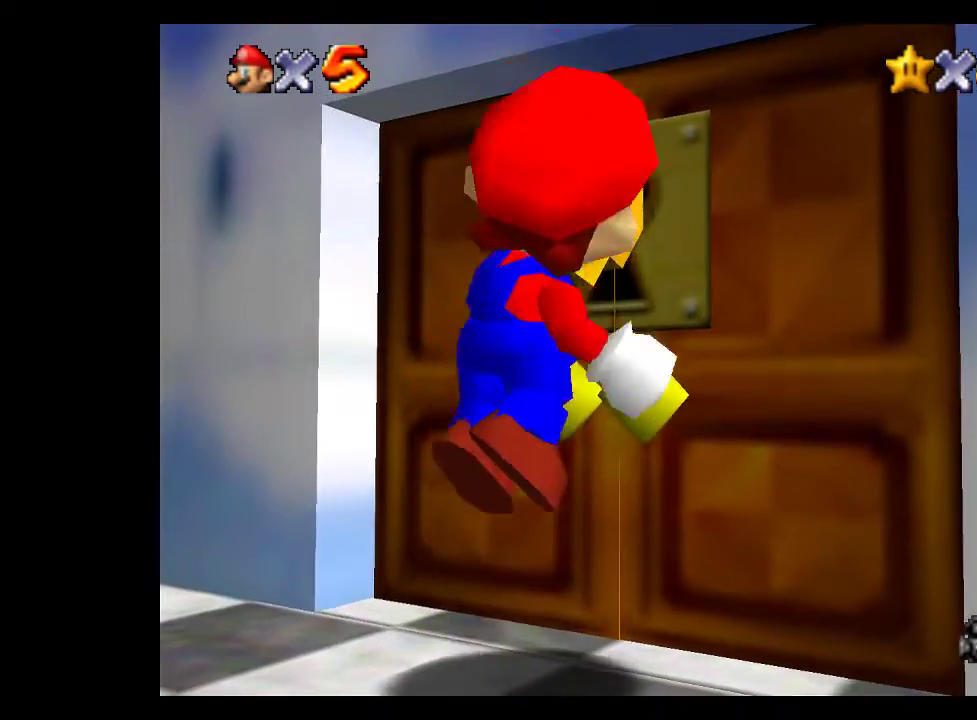
{"buttons": [], "left_stick": "center", "right_stick": "center", "events": []}
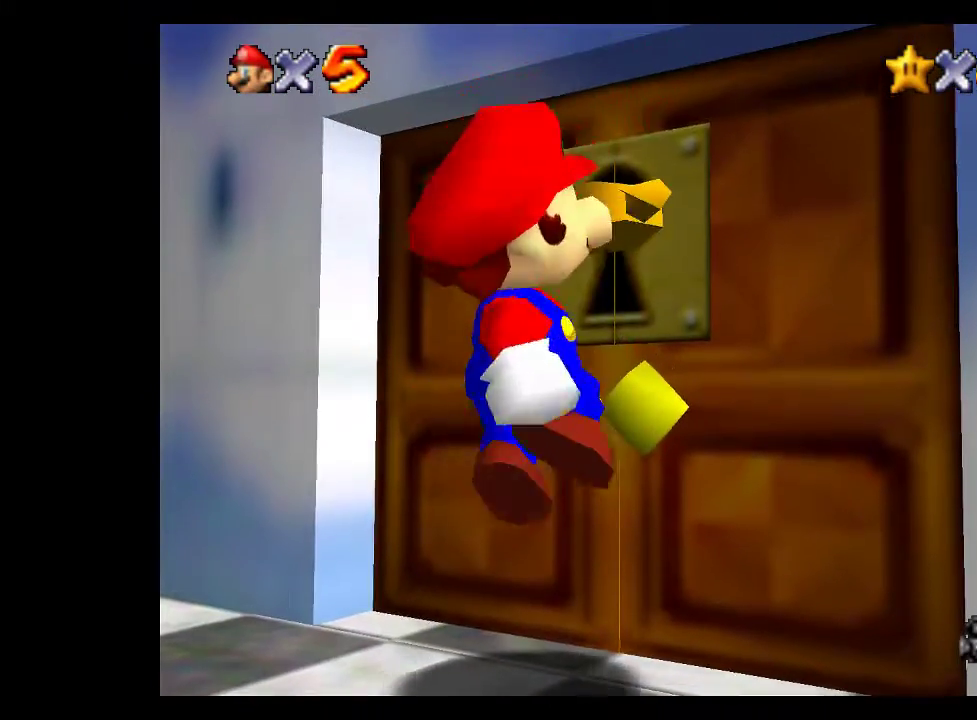
{"buttons": [], "left_stick": "center", "right_stick": "center", "events": []}
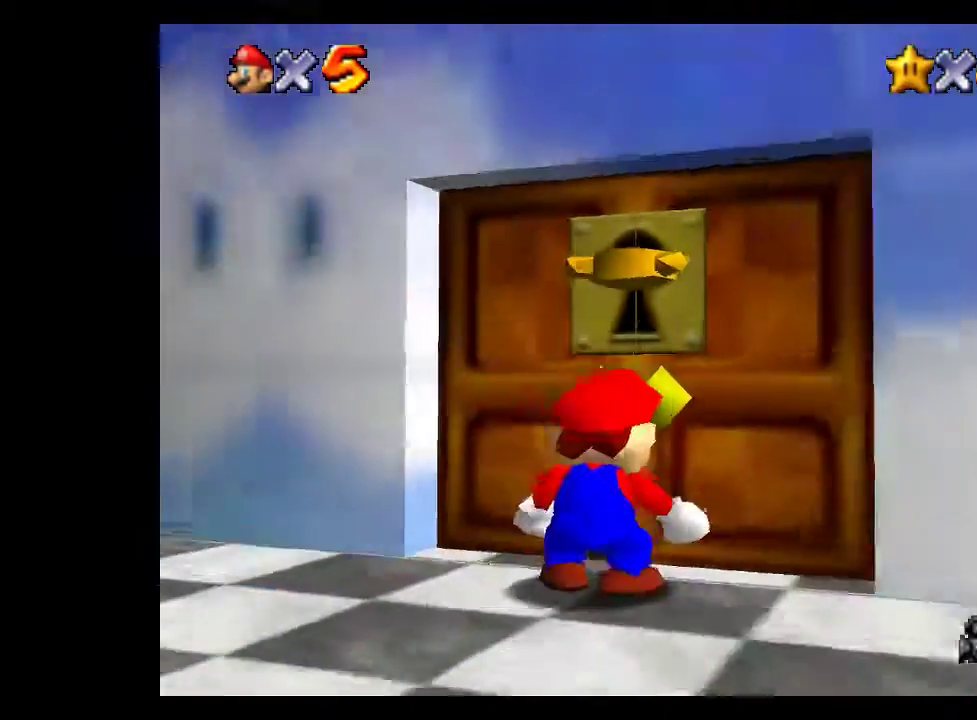
{"buttons": [], "left_stick": "center", "right_stick": "center", "events": []}